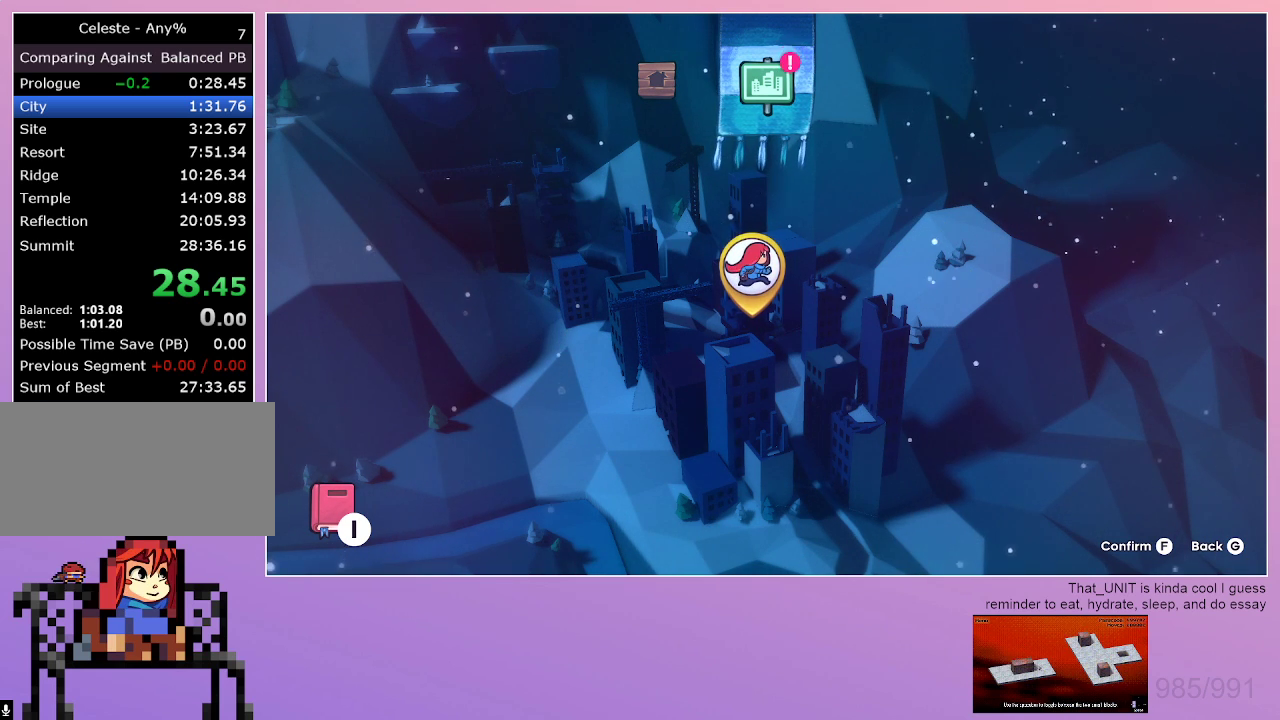
Gameplay with keyboard; each line is a JSON object with the keys held at the frame after it. "events" lists presses ("down") and releases ("up") of "dash", "down", "grab", "left", "menu", "right" and "up" between this image and that frame as [ms after this image, input, new state], when the widget could be followed in between. No other keys are recorded. Mouse input is not recorded. Key names are as the overlay labels them; some are game actions (e.g. jump) rather than physical keys. Not read: jump.
{"keys": ["dash"], "events": [[117, "dash", "down"], [167, "dash", "up"], [267, "dash", "down"], [300, "dash", "up"], [350, "dash", "down"], [450, "dash", "up"], [500, "dash", "down"]]}
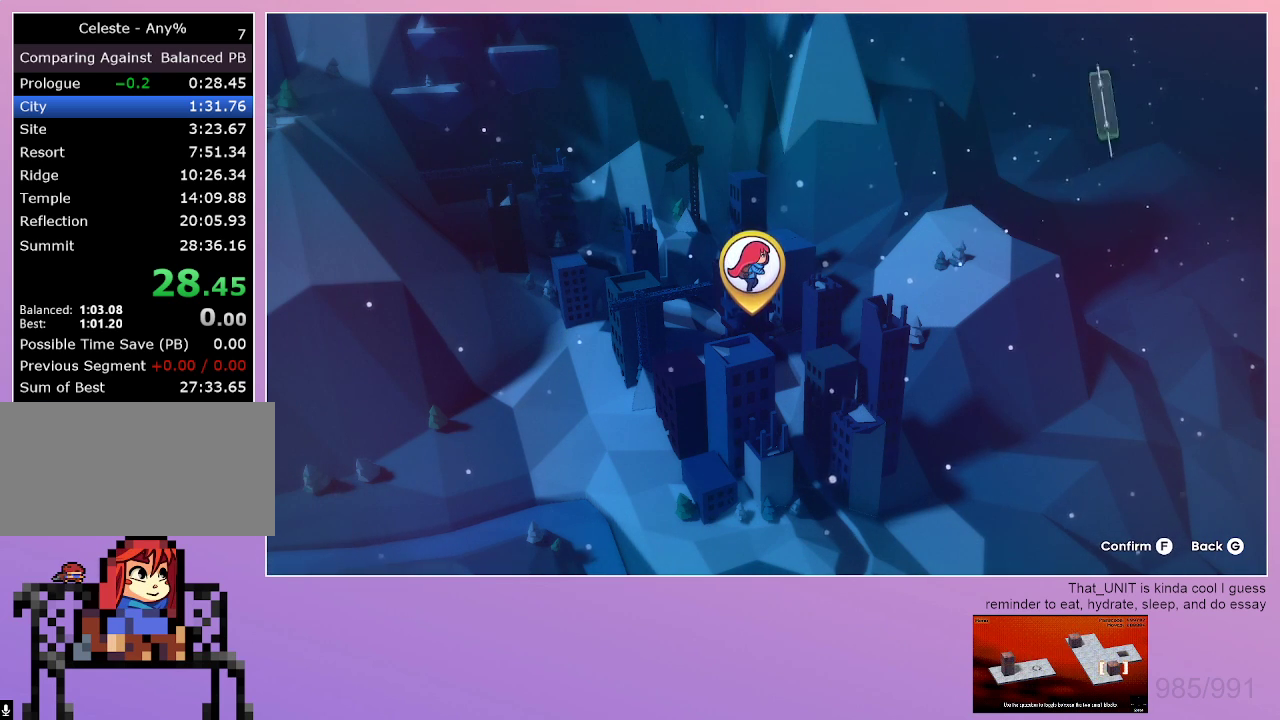
{"keys": ["dash"], "events": [[33, "dash", "up"], [133, "dash", "down"], [183, "dash", "up"], [233, "dash", "down"], [317, "dash", "up"], [367, "dash", "down"], [467, "dash", "up"], [500, "dash", "down"]]}
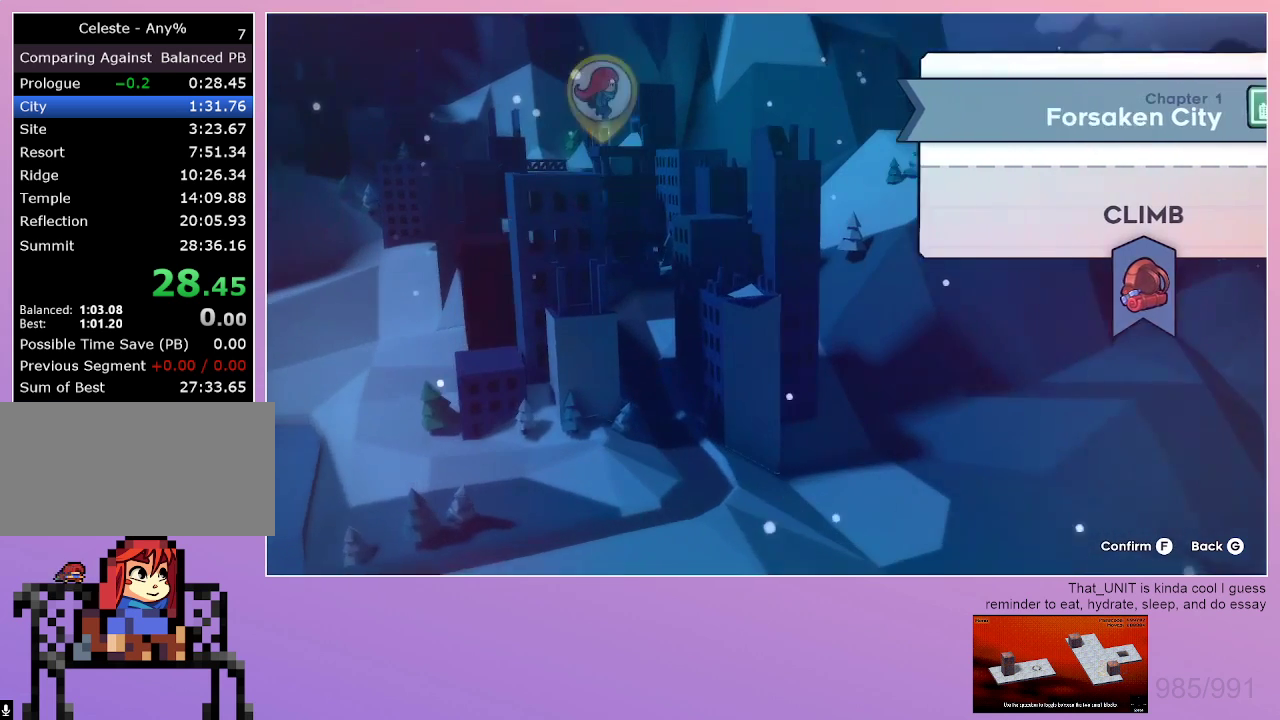
{"keys": [], "events": [[50, "dash", "up"], [150, "dash", "down"], [200, "dash", "up"], [250, "dash", "down"], [383, "dash", "up"]]}
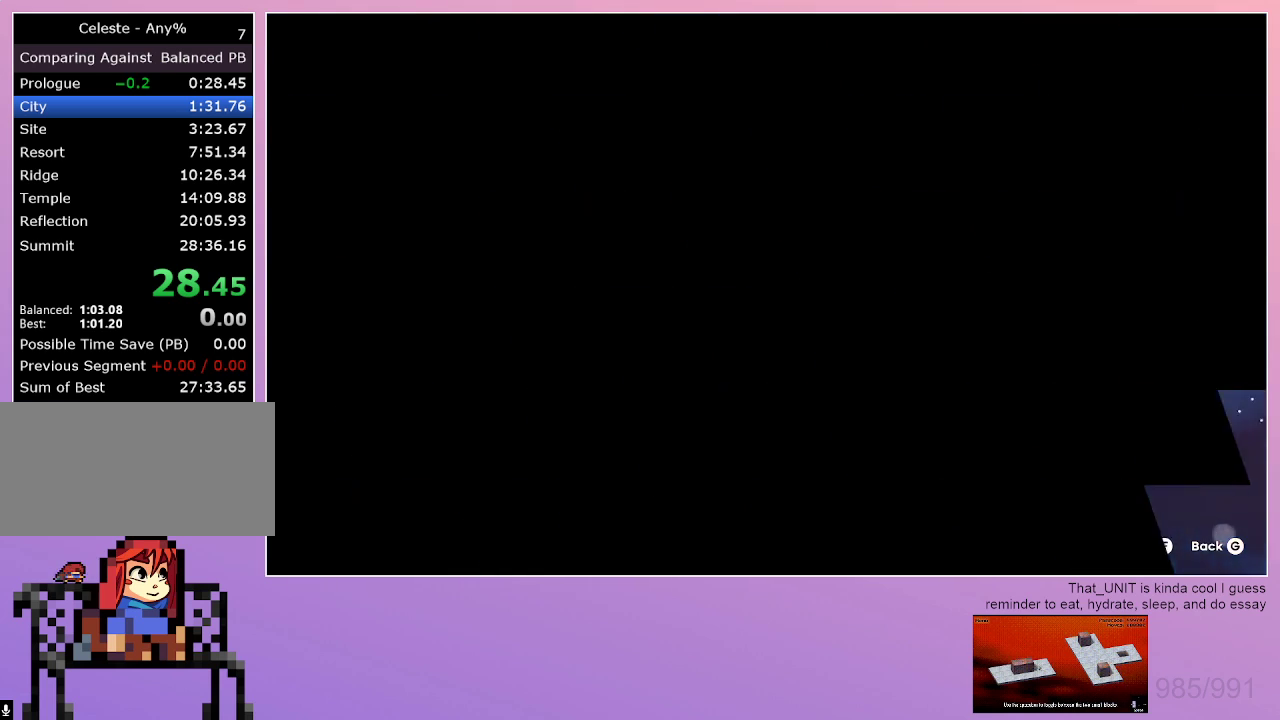
{"keys": [], "events": []}
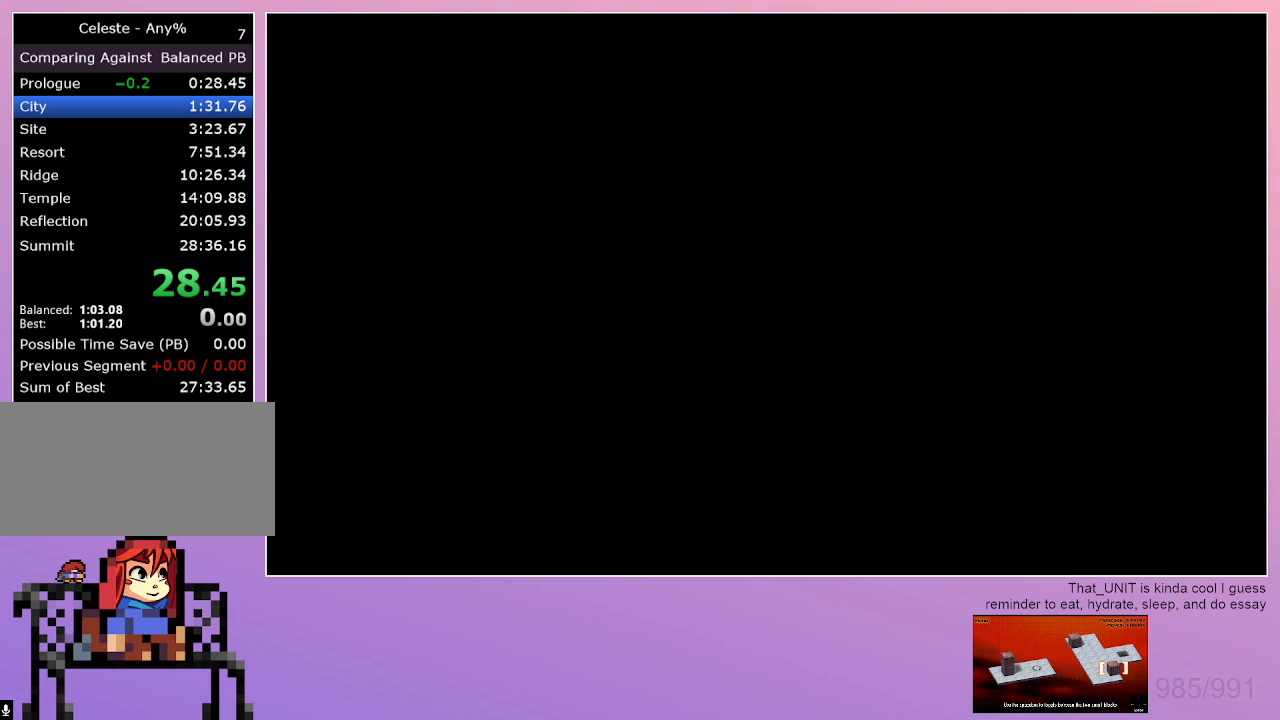
{"keys": [], "events": []}
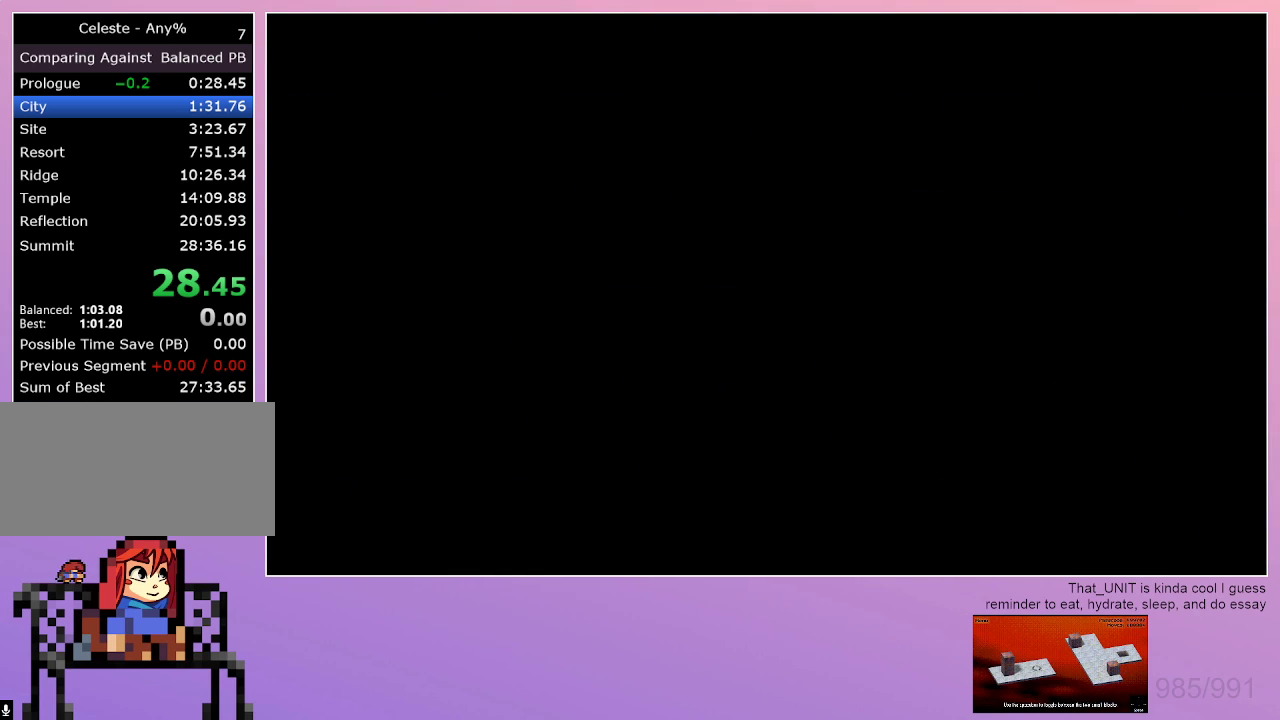
{"keys": [], "events": [[17, "dash", "down"], [100, "dash", "up"], [150, "dash", "down"], [250, "dash", "up"], [283, "dash", "down"], [383, "dash", "up"], [433, "dash", "down"], [483, "dash", "up"]]}
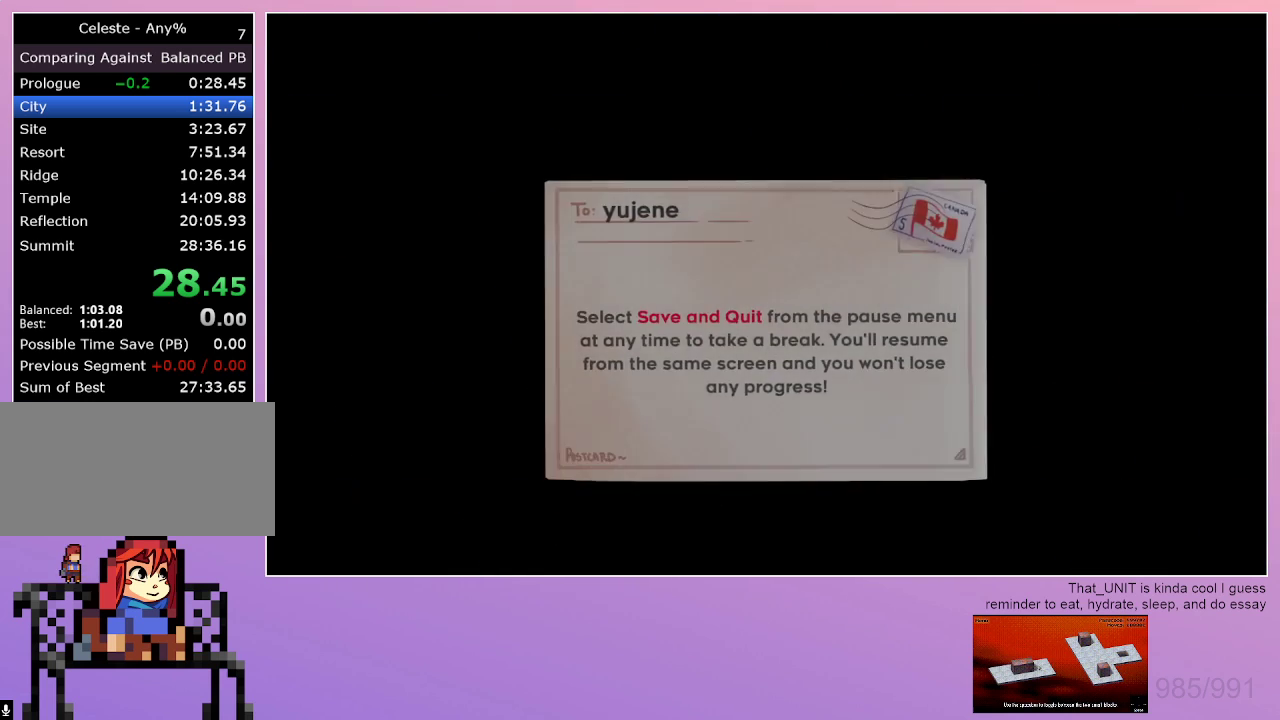
{"keys": [], "events": [[67, "dash", "down"], [117, "dash", "up"], [167, "dash", "down"], [250, "dash", "up"], [350, "dash", "down"], [400, "dash", "up"]]}
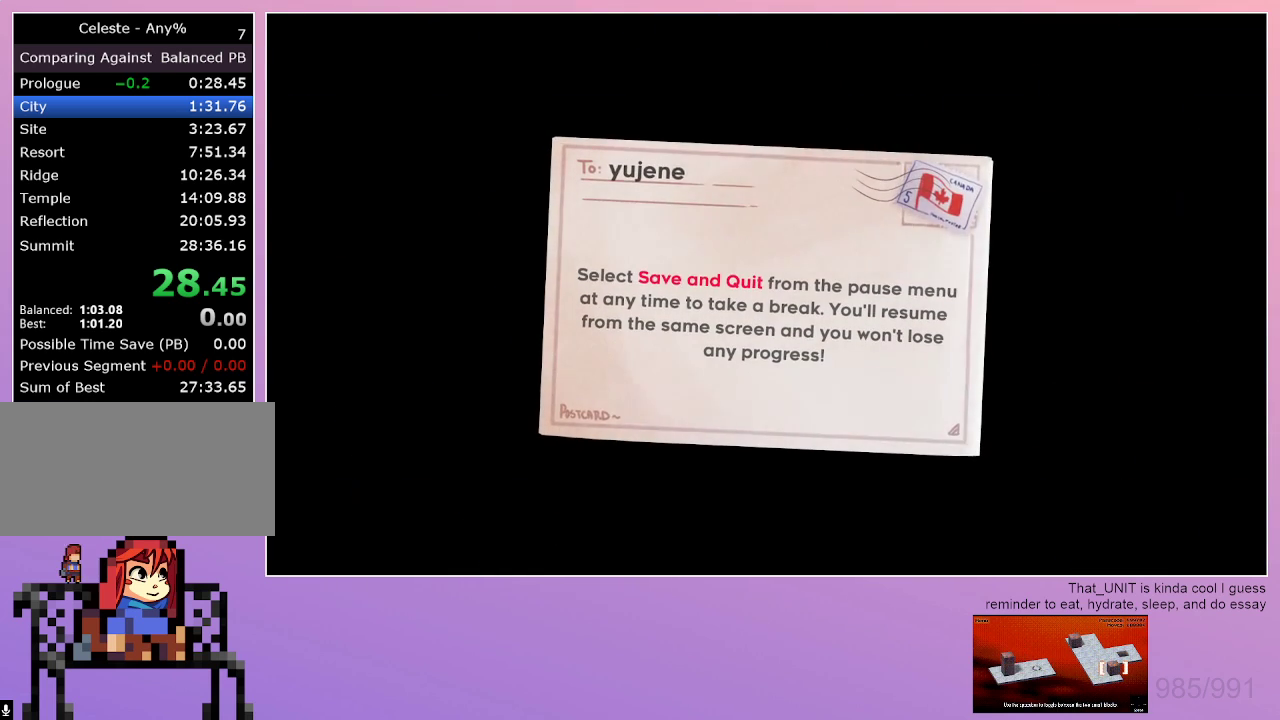
{"keys": [], "events": [[83, "dash", "down"], [183, "dash", "up"], [233, "dash", "down"], [317, "dash", "up"], [367, "dash", "down"], [467, "dash", "up"]]}
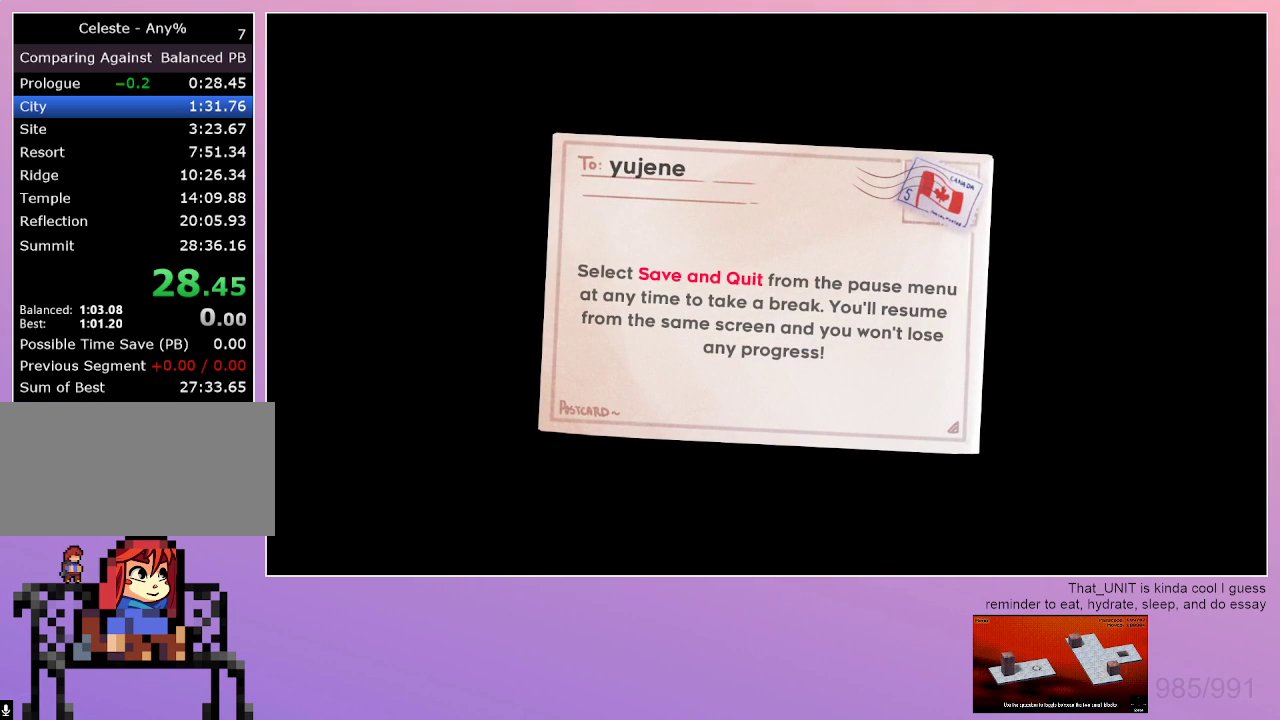
{"keys": [], "events": [[17, "dash", "down"], [50, "dash", "up"], [150, "dash", "down"], [200, "dash", "up"], [250, "dash", "down"], [333, "dash", "up"], [383, "dash", "down"], [483, "dash", "up"]]}
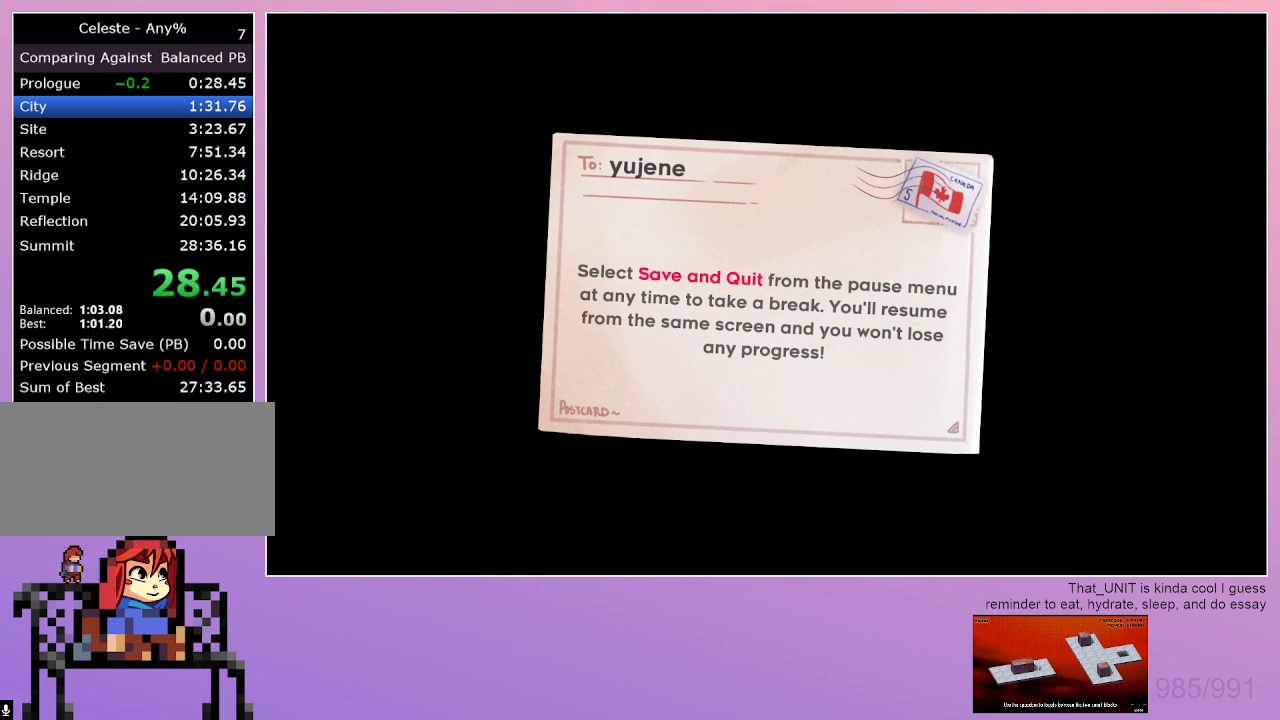
{"keys": [], "events": [[17, "dash", "down"], [117, "dash", "up"], [167, "dash", "down"], [217, "dash", "up"], [250, "dash", "down"], [500, "dash", "up"]]}
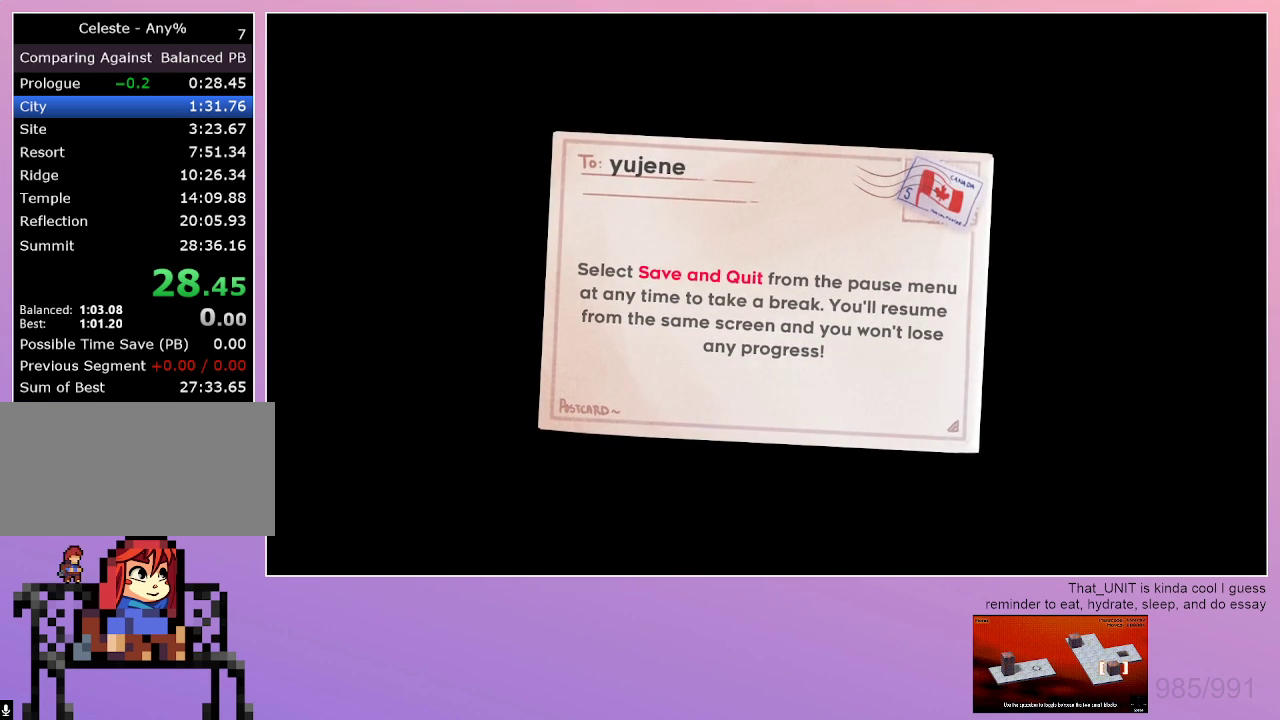
{"keys": [], "events": [[33, "dash", "down"], [183, "dash", "up"]]}
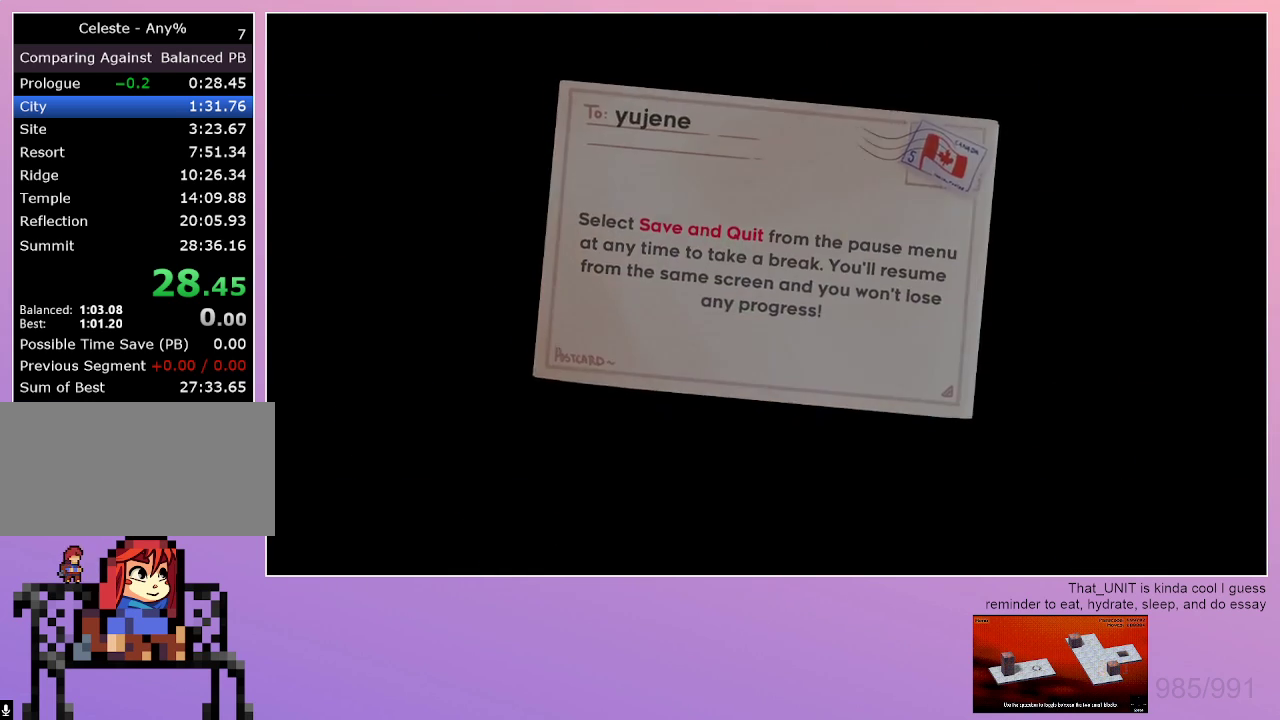
{"keys": [], "events": []}
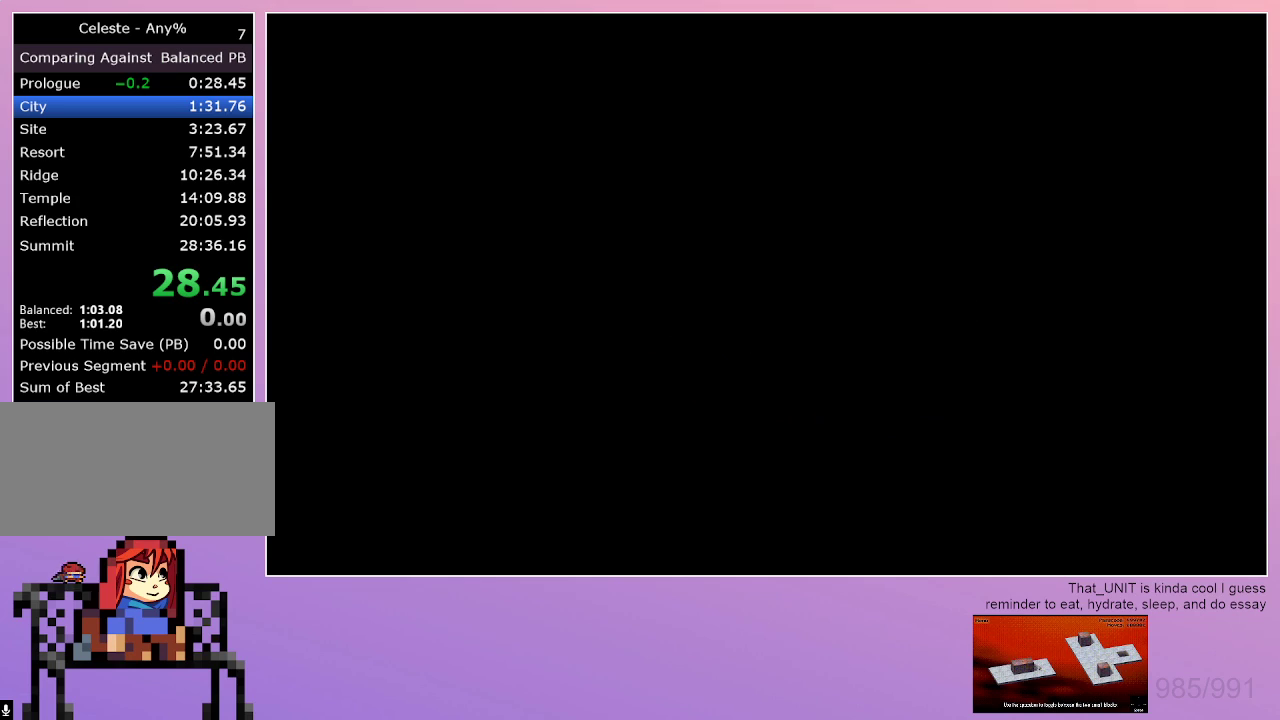
{"keys": [], "events": []}
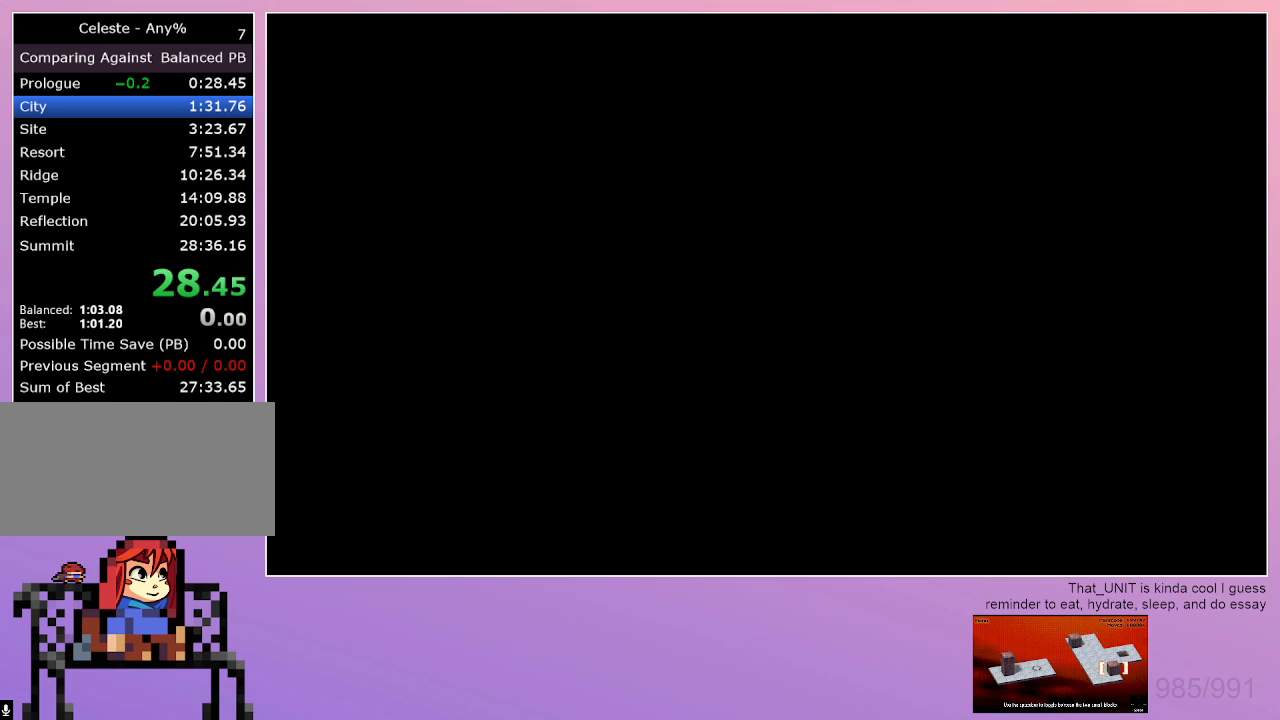
{"keys": [], "events": []}
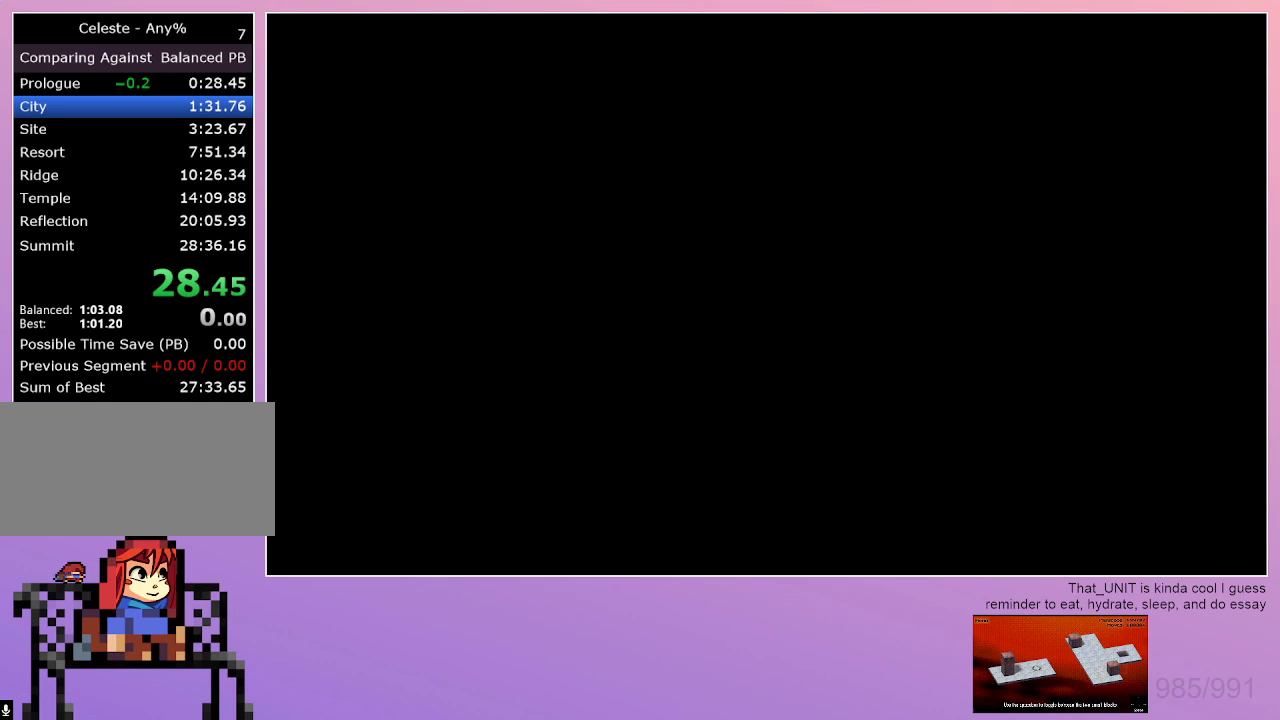
{"keys": [], "events": []}
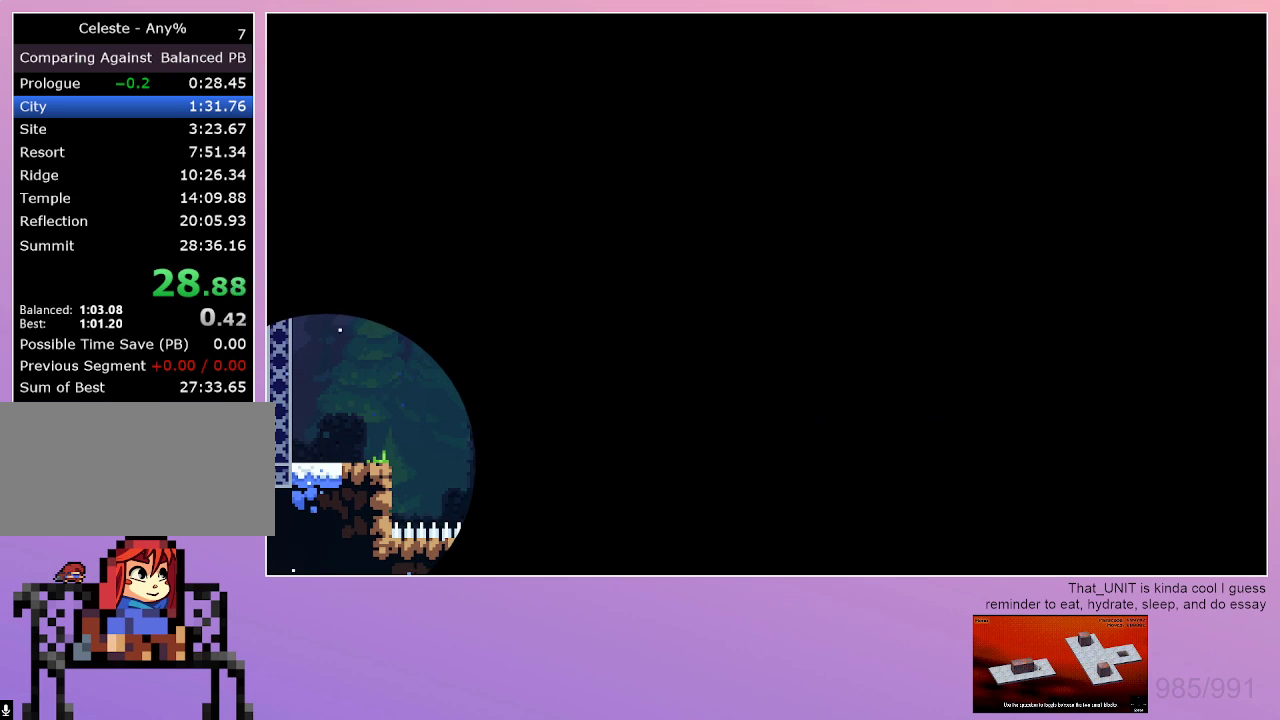
{"keys": ["grab"], "events": [[167, "grab", "down"]]}
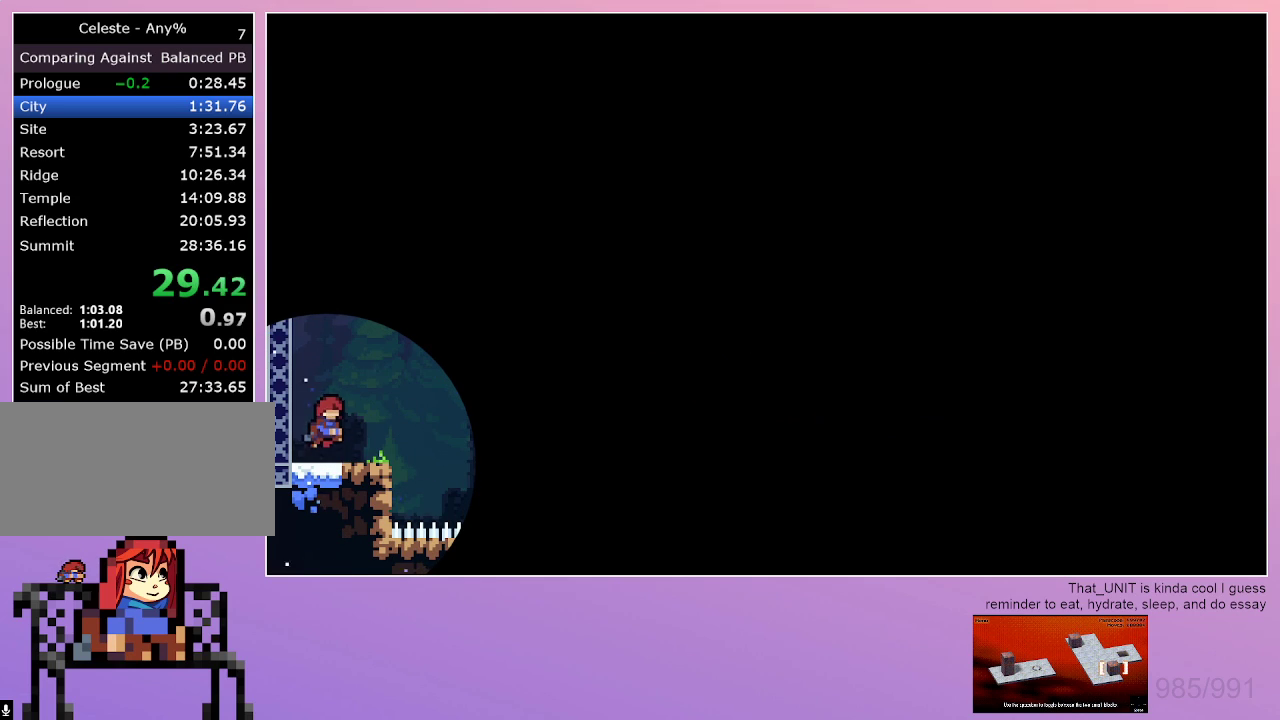
{"keys": ["grab"], "events": []}
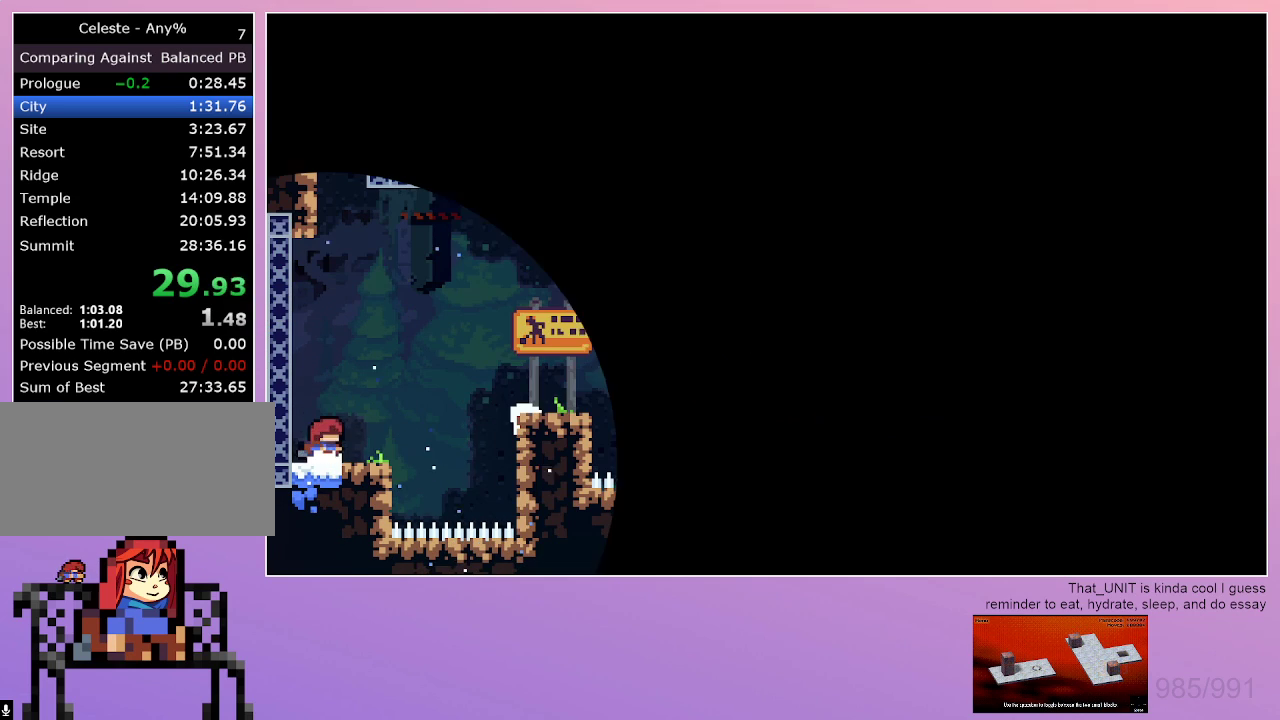
{"keys": ["grab", "right", "up"], "events": [[50, "dash", "down"], [50, "right", "down"], [200, "dash", "up"], [383, "up", "down"]]}
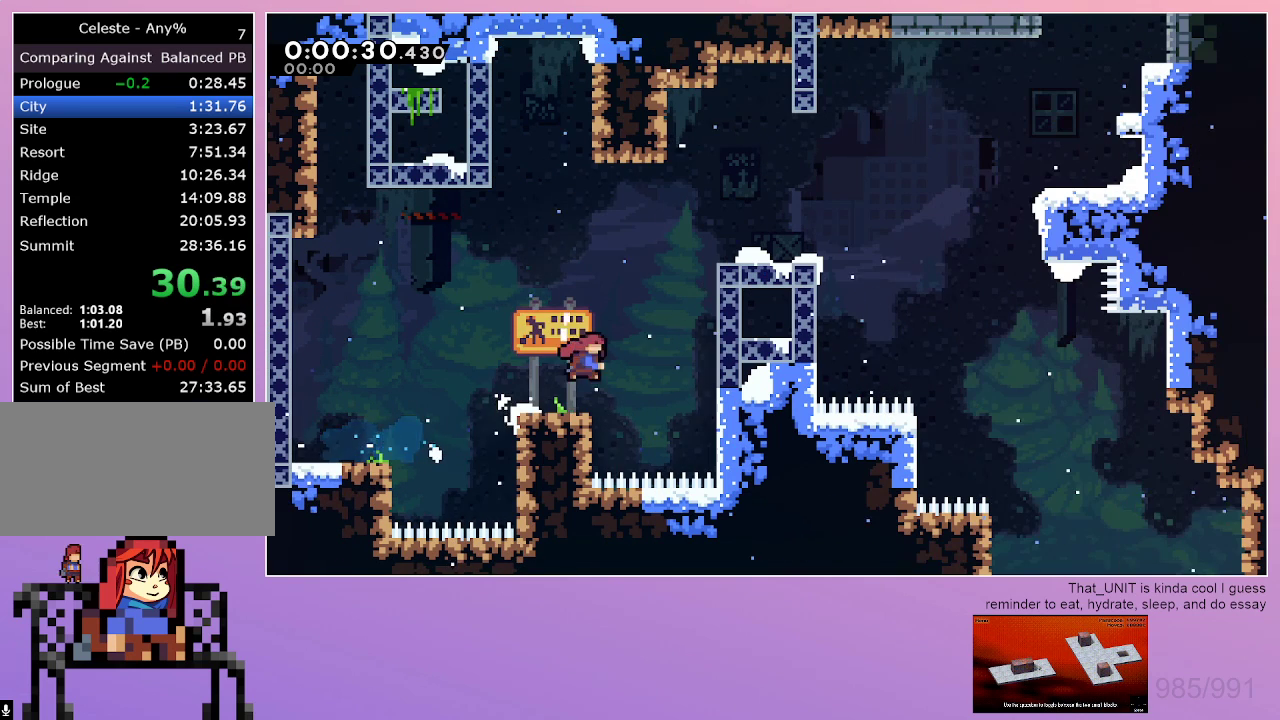
{"keys": [], "events": [[17, "dash", "down"], [300, "dash", "up"], [400, "right", "up"], [400, "up", "up"], [450, "grab", "up"]]}
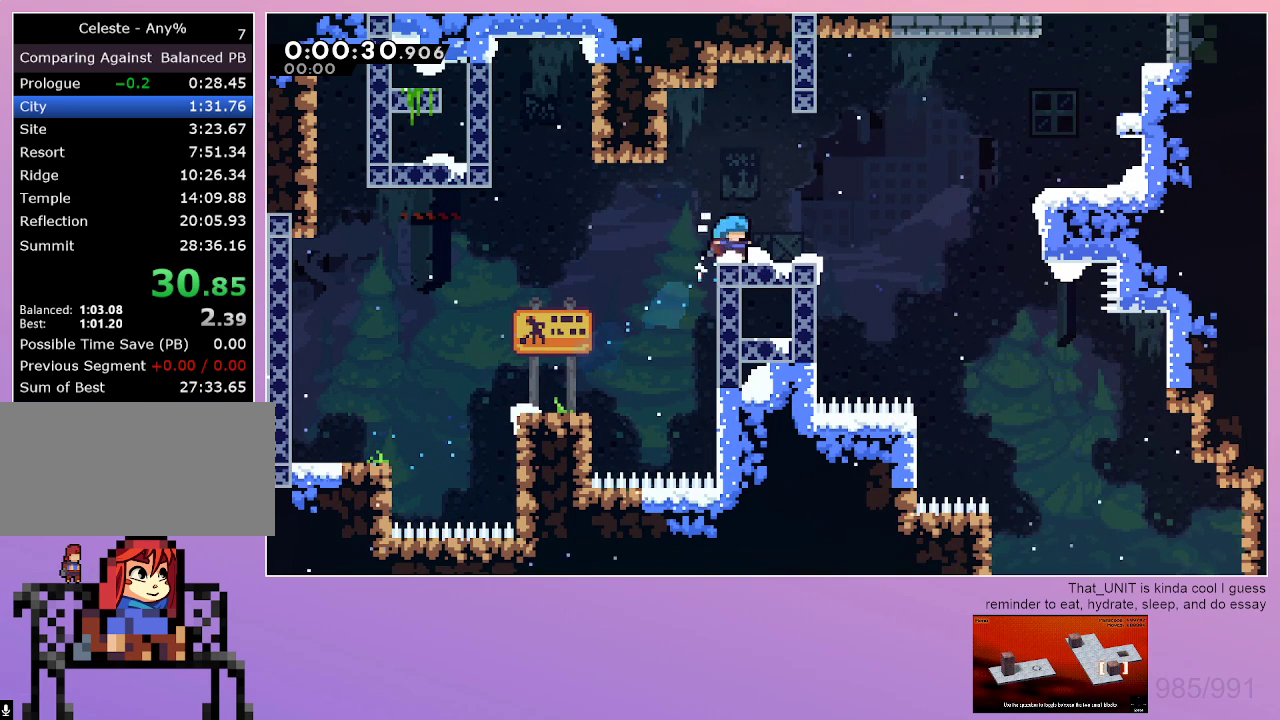
{"keys": ["right", "up"], "events": [[50, "dash", "down"], [50, "right", "down"], [183, "dash", "up"], [500, "up", "down"]]}
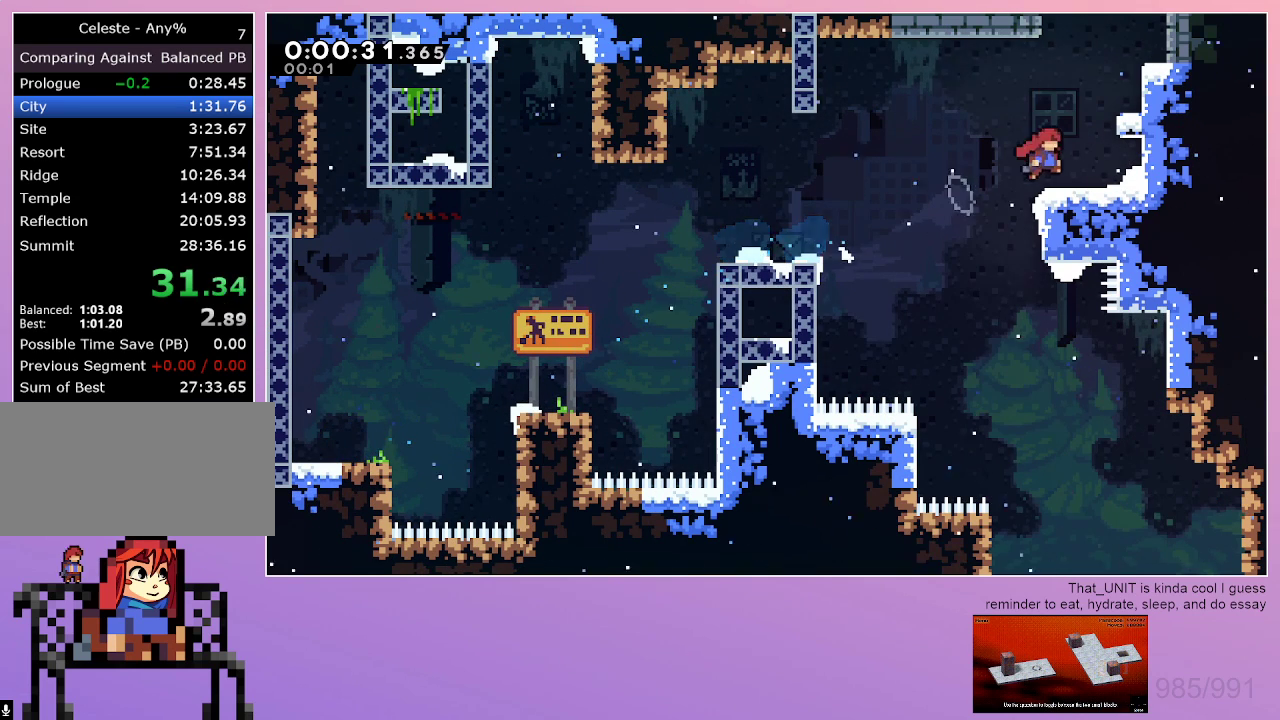
{"keys": ["grab", "left"], "events": [[50, "dash", "down"], [50, "right", "up"], [283, "left", "down"], [283, "up", "up"], [333, "grab", "down"], [483, "dash", "up"]]}
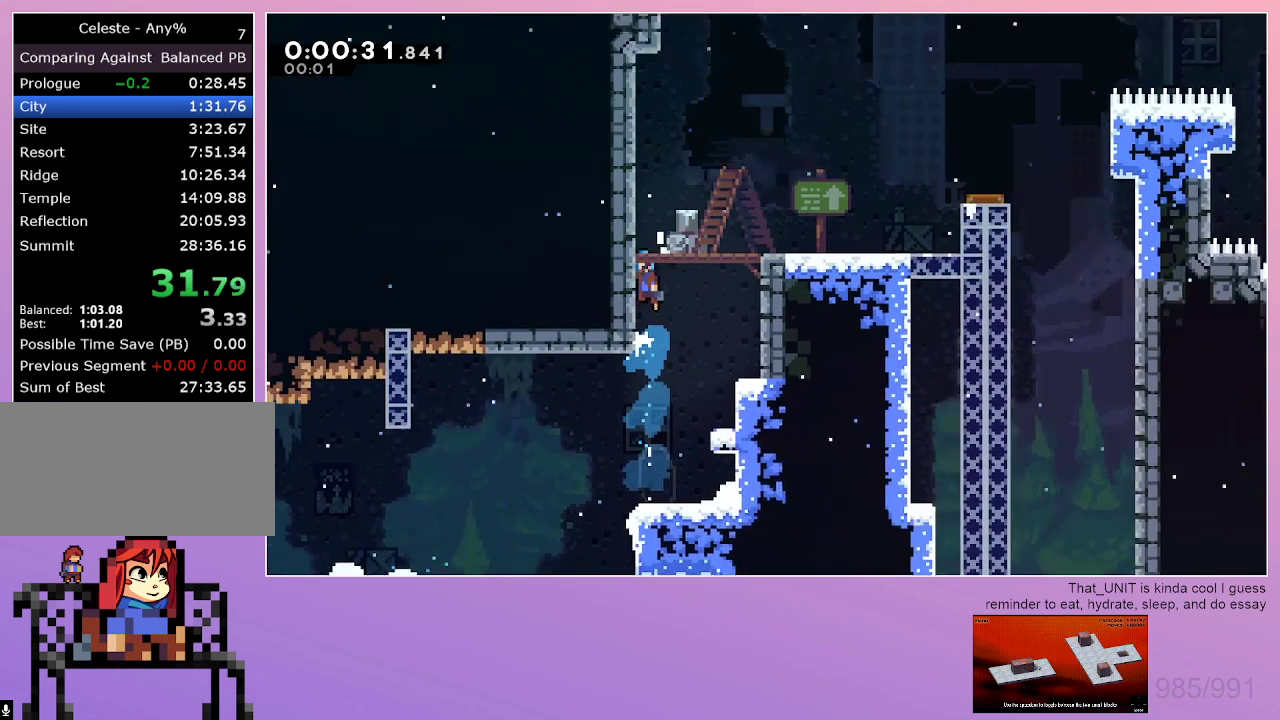
{"keys": ["grab", "left"], "events": []}
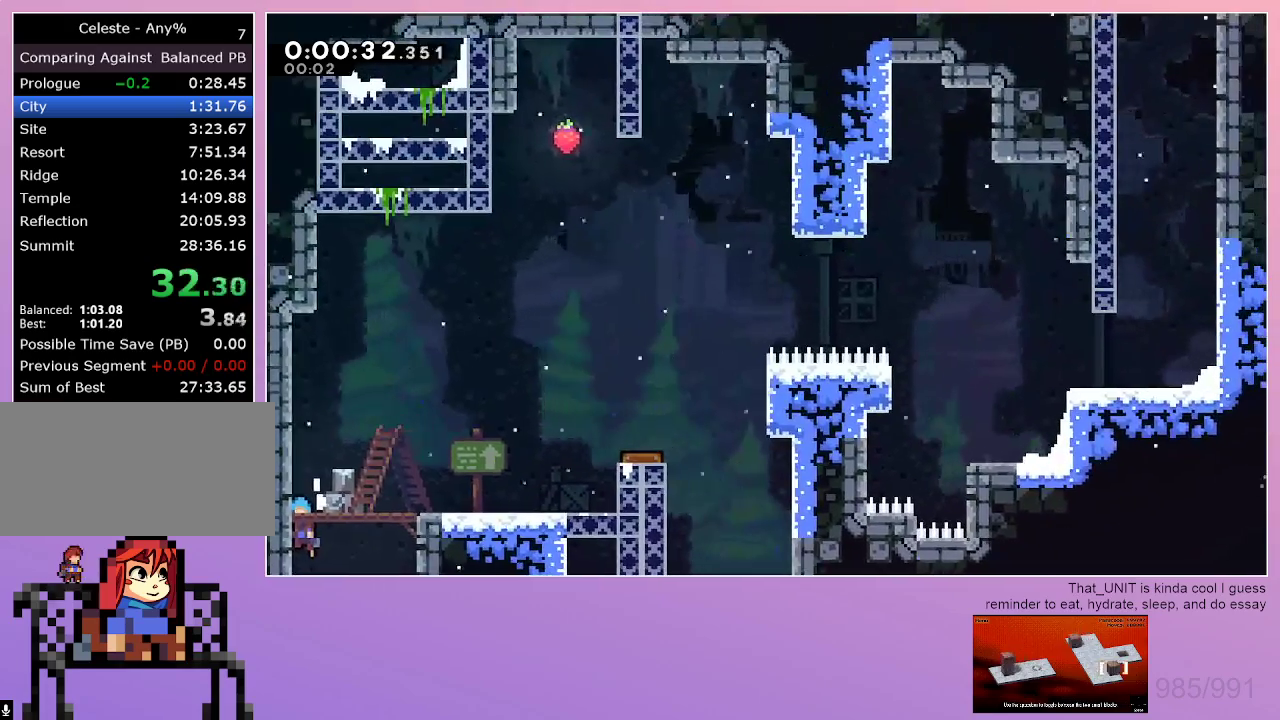
{"keys": ["right"], "events": [[183, "grab", "up"], [183, "left", "up"], [267, "dash", "down"], [317, "right", "down"], [417, "dash", "up"]]}
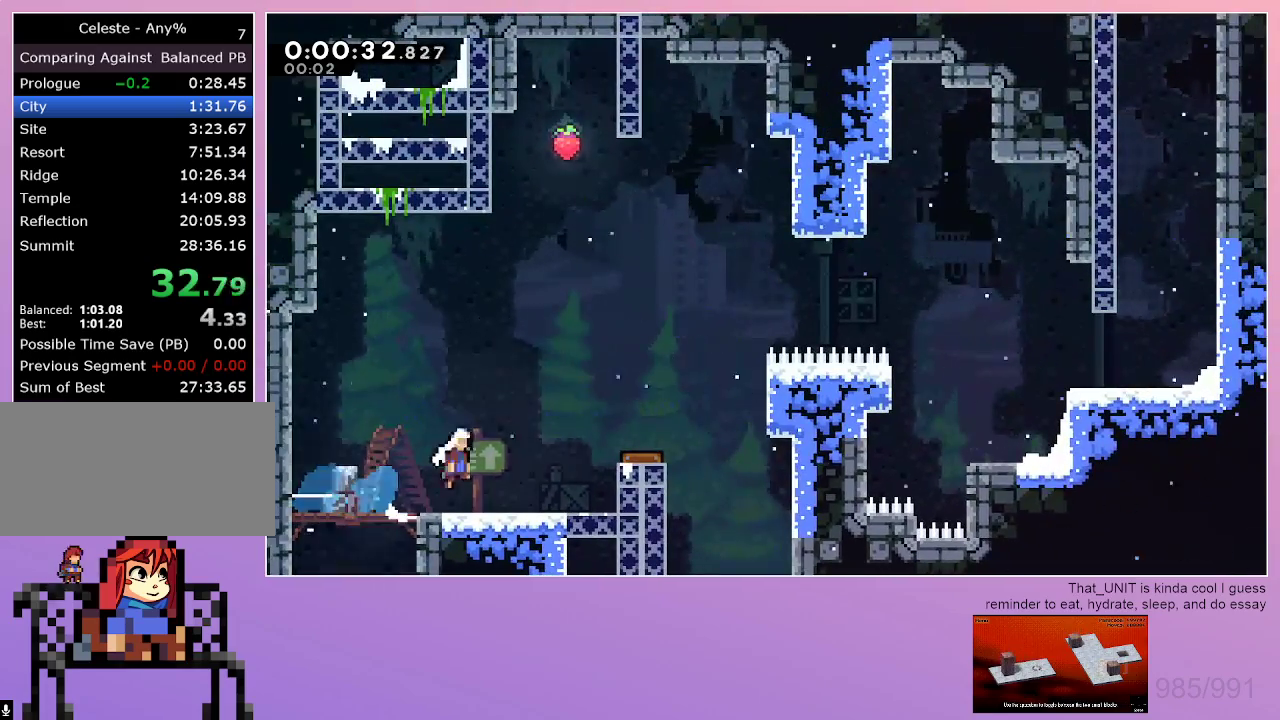
{"keys": ["dash", "grab", "right"], "events": [[283, "dash", "down"], [283, "down", "down"], [433, "dash", "up"], [433, "down", "up"], [483, "dash", "down"], [483, "grab", "down"]]}
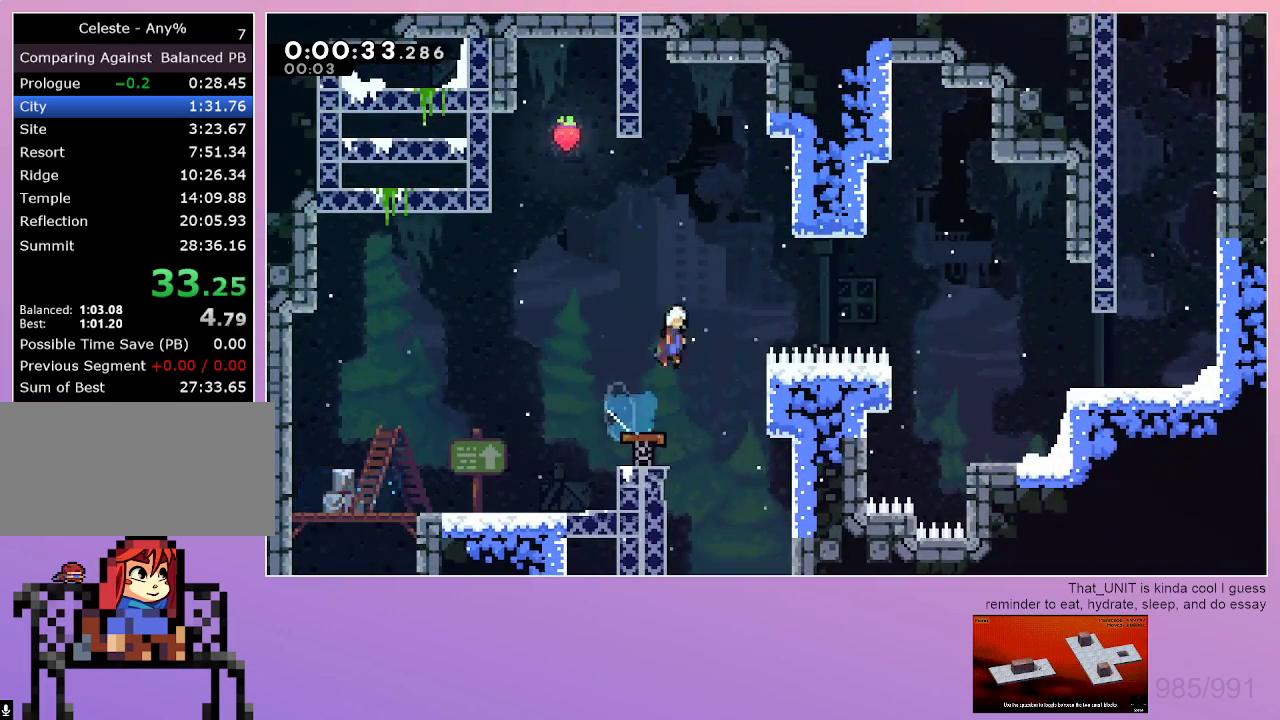
{"keys": ["grab", "right"], "events": [[300, "dash", "up"]]}
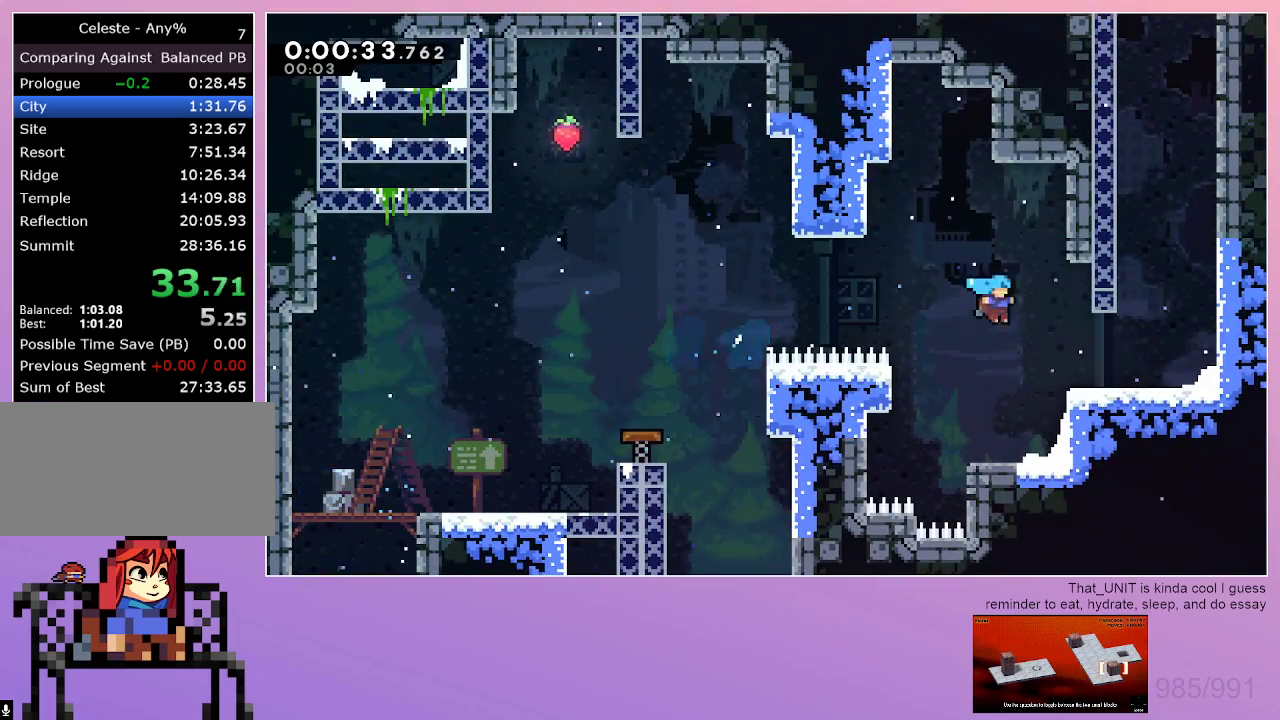
{"keys": ["dash"], "events": [[267, "dash", "down"], [267, "grab", "up"], [267, "right", "up"], [267, "up", "down"], [500, "up", "up"]]}
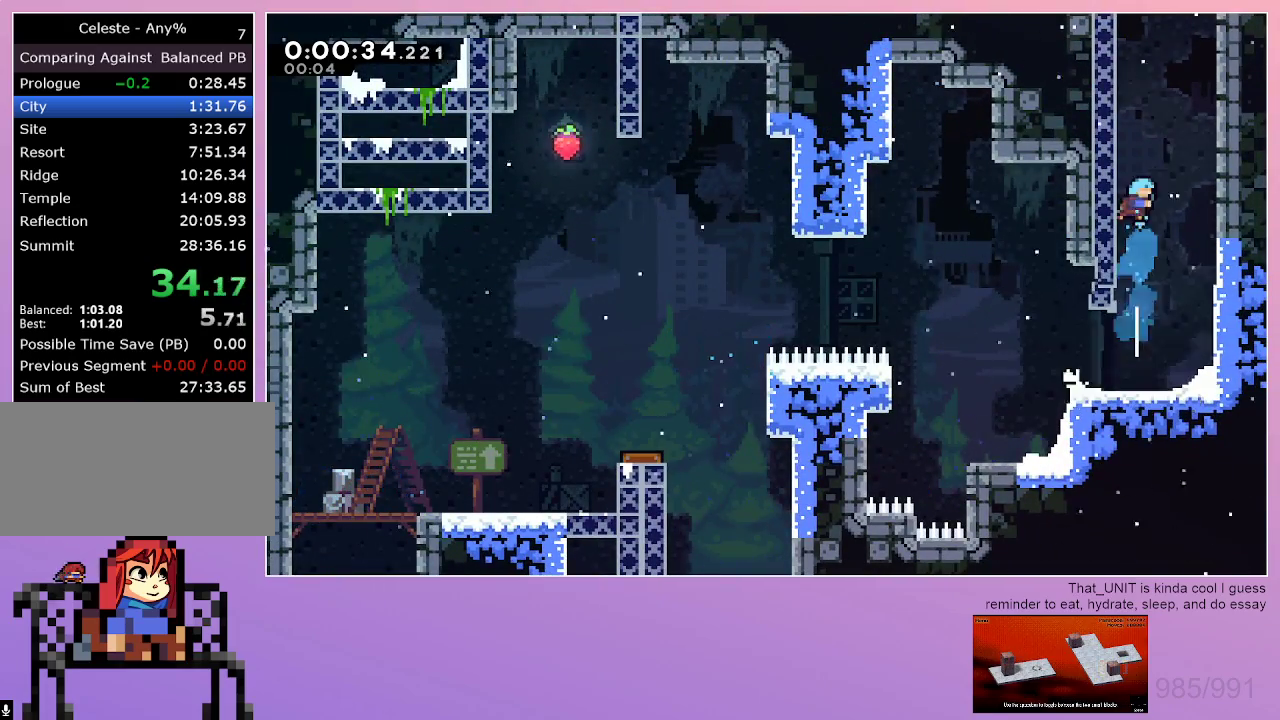
{"keys": ["grab", "left"], "events": [[100, "dash", "up"], [283, "left", "down"], [333, "grab", "down"]]}
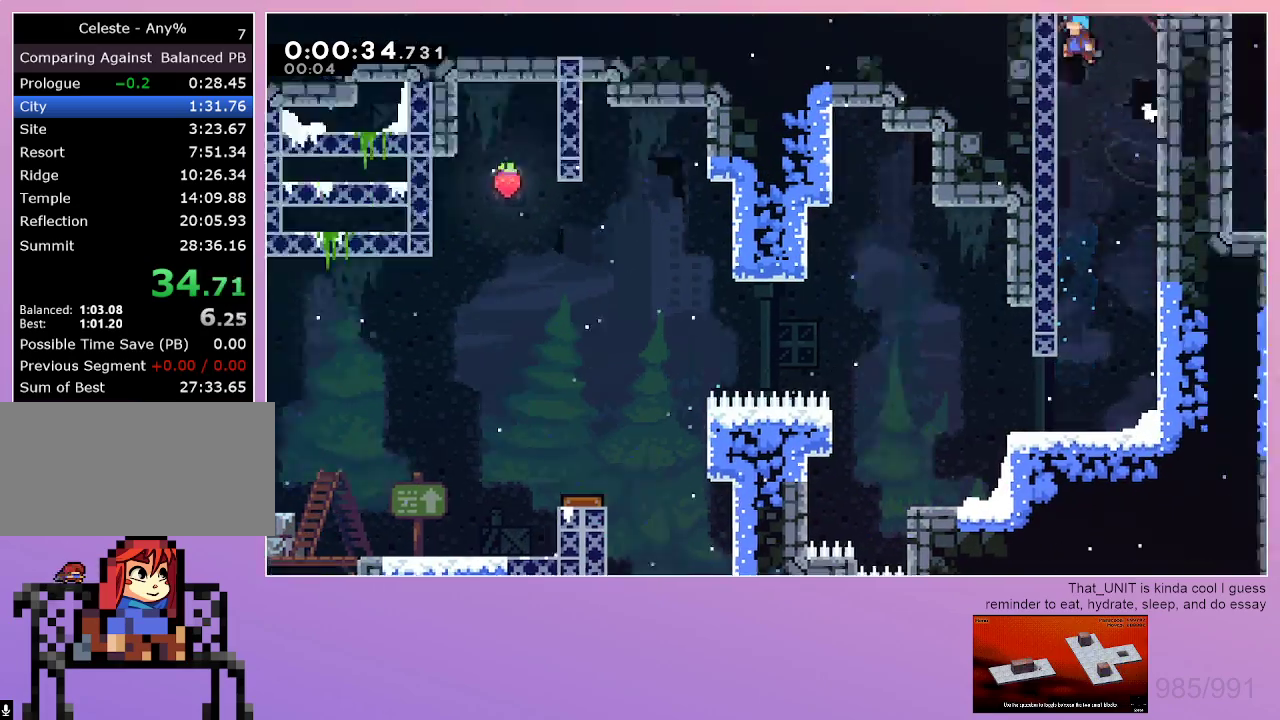
{"keys": ["grab", "left"], "events": []}
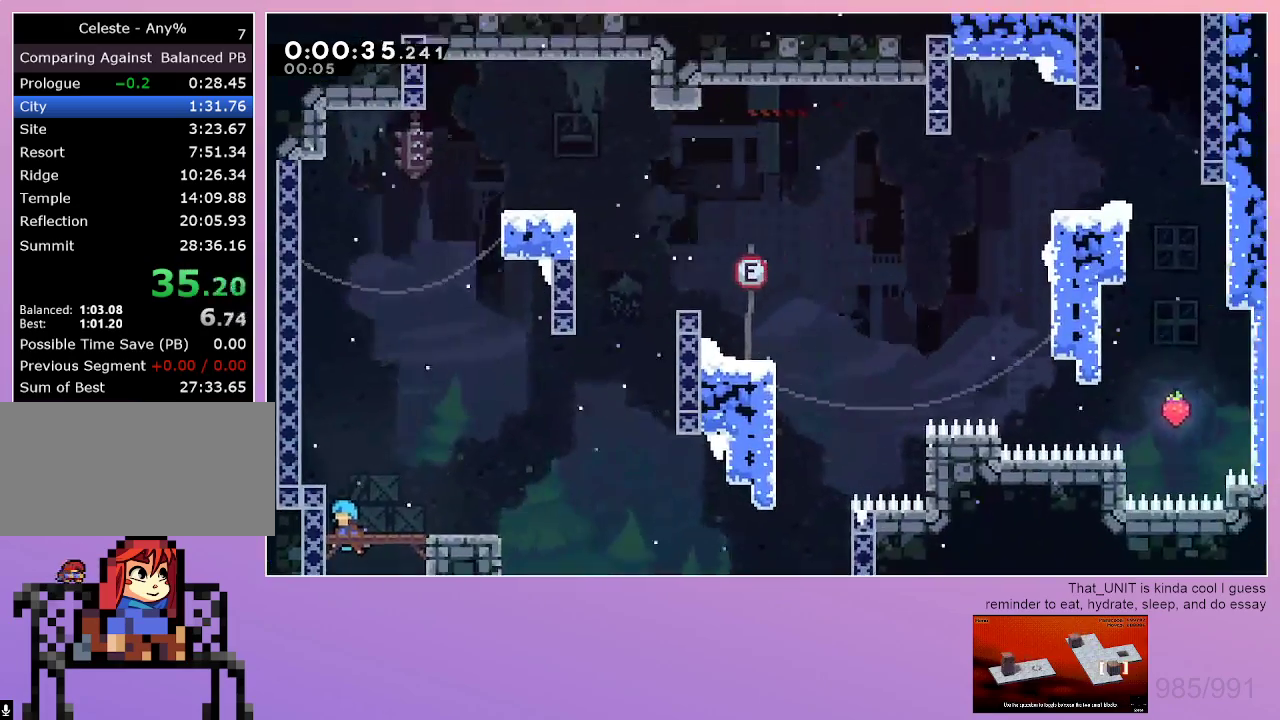
{"keys": ["dash", "up"], "events": [[500, "dash", "down"], [500, "grab", "up"], [500, "left", "up"], [500, "up", "down"]]}
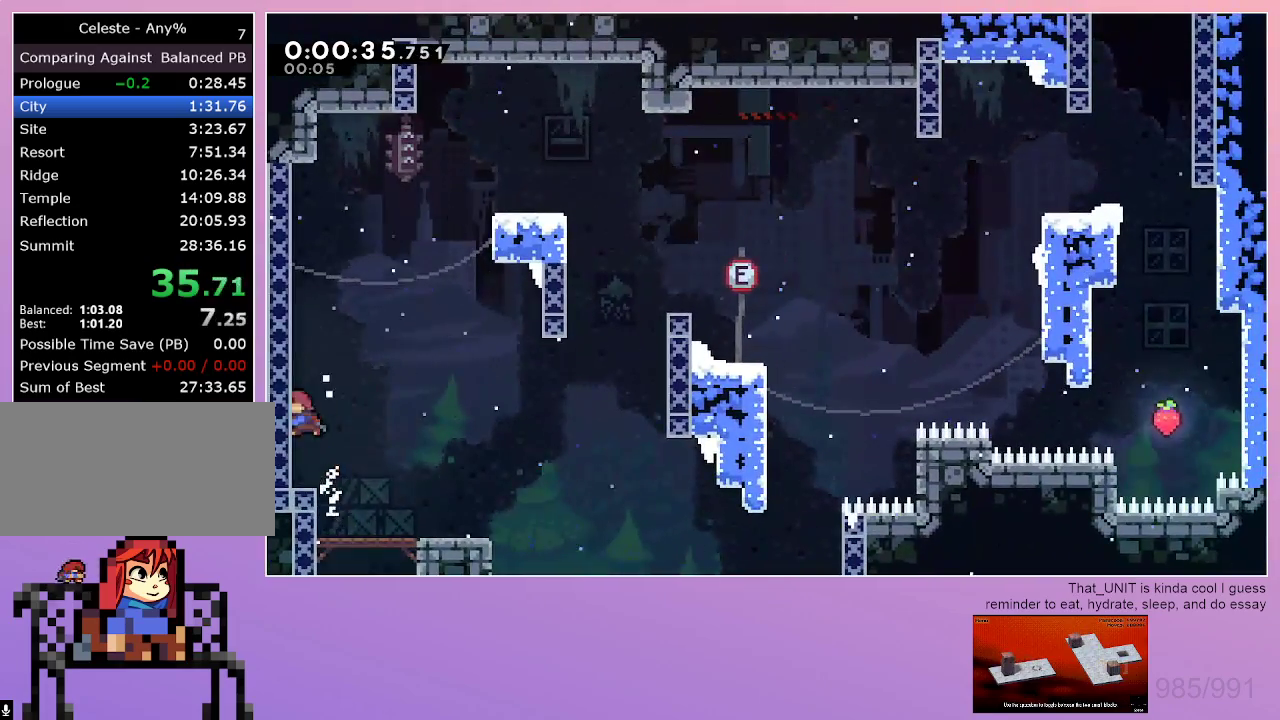
{"keys": ["down", "right"], "events": [[200, "up", "up"], [250, "right", "down"], [333, "down", "down"], [383, "dash", "up"]]}